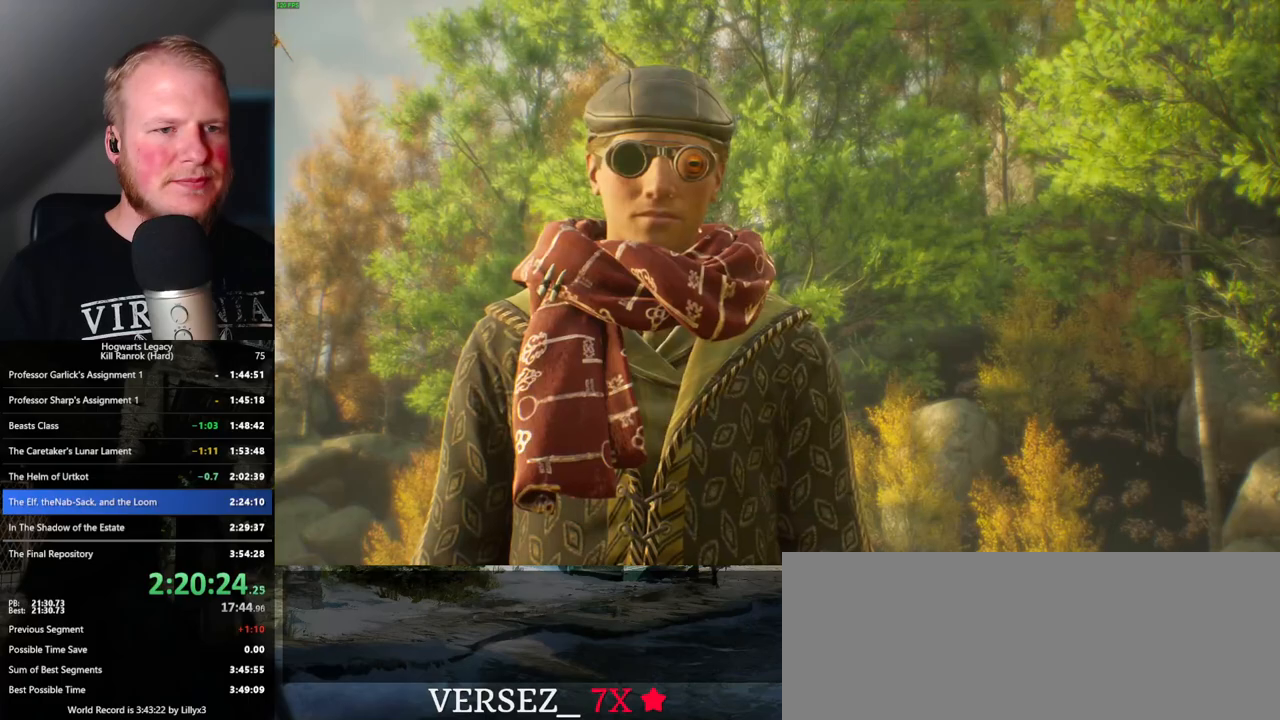
Gameplay with keyboard and mouse; each line is a JSON object with the keys and mouse buttons held at the frame after it. "events" lists presses ("down") and releases ("up") of ".", "/", "0", "1", "2", "3", "4", "5", "6", "7", "8", "9", "a", "alt_l", "alt_r", "b", "backslash", "backspace", "c", "caps_lock", "comma", "ctrl_l", "ctrl_r", "d", "e", "equals", "escape", "f", "f1", "f10", "f11", "f12", "f2", "f3", "f4", "f5", "f6", "f7", "f8", "f9", "g", "h", "i", "j", "k", "l", "lbracket", "m", "minus", "n", "o", "p", "q", "quote", "r", "rbracket", "return", "s", "semicolon", "shift_l", "shift_r", "space", "super_l", "super_r", "t", "tab", "tilde", "u", "v", "w", "x", "y", "z", "mouse_left", "mouse_wheel", "mouse_right", "mouse_mb4" and "mouse_mb5" between this image and that frame as [ms after this image, input, new state], when the widget could be followed in between. "mouse_left", "mouse_wheel", "mouse_right", "mouse_mb4", "mouse_mb5" = the "left", "wheel", "right", "mb4", "mb5" buttons of the "mouse" list. No other keys are recorded. "wheel" means that the mouse wheel is clicked or scrolled. Mouse movement is not recorded.
{"keys": ["q", "space"], "mouse": ["wheel"], "events": [[50, "q", "up"], [67, "space", "up"], [117, "mouse_wheel", "down"], [134, "mouse_wheel", "up"], [134, "q", "down"], [150, "space", "down"], [167, "mouse_wheel", "down"], [184, "mouse_wheel", "up"], [200, "mouse_wheel", "down"], [217, "mouse_wheel", "up"], [217, "q", "up"], [250, "mouse_wheel", "down"], [250, "space", "up"], [300, "mouse_wheel", "up"], [300, "q", "down"], [317, "space", "down"], [367, "q", "up"], [384, "space", "up"], [467, "q", "down"], [484, "space", "down"], [500, "mouse_wheel", "down"]]}
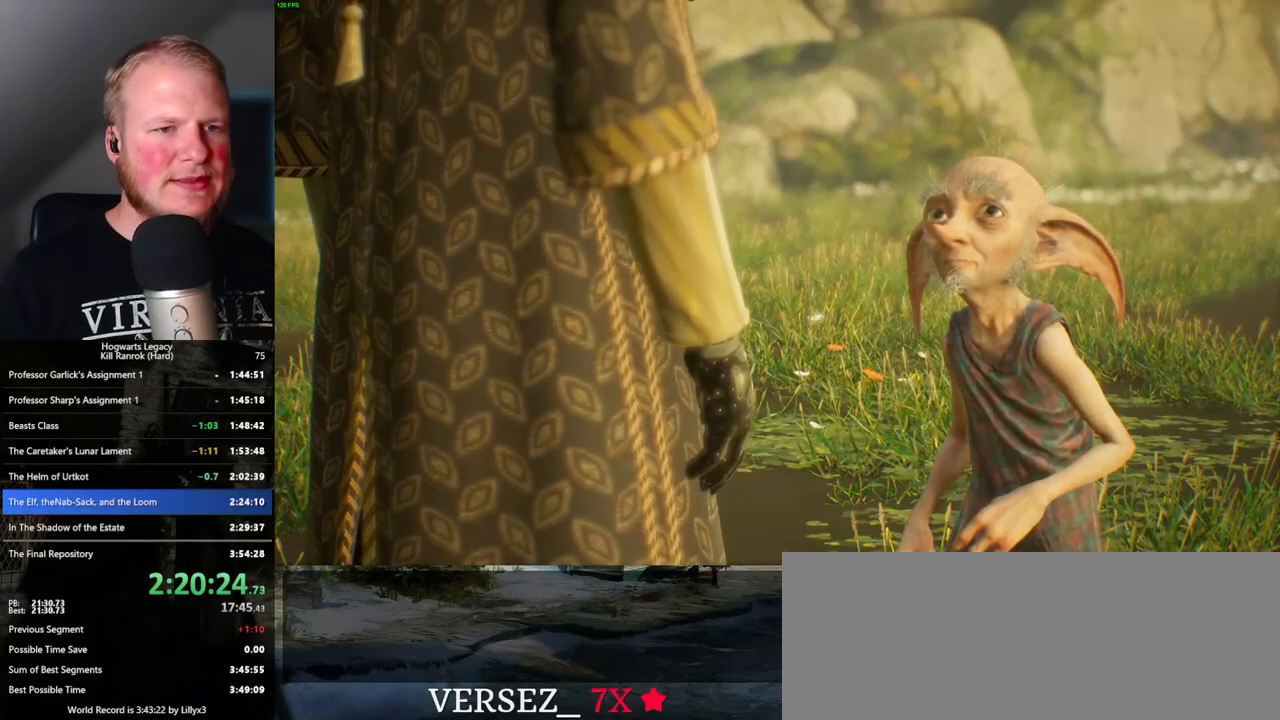
{"keys": ["q", "space"], "mouse": ["wheel"], "events": [[50, "q", "up"], [50, "space", "up"], [134, "mouse_wheel", "up"], [134, "q", "down"], [134, "space", "down"], [150, "mouse_wheel", "down"], [200, "mouse_wheel", "up"], [200, "q", "up"], [217, "space", "up"], [300, "q", "down"], [300, "space", "down"], [367, "q", "up"], [384, "space", "up"], [400, "mouse_wheel", "down"], [450, "mouse_wheel", "up"], [450, "q", "down"], [450, "space", "down"], [484, "mouse_wheel", "down"]]}
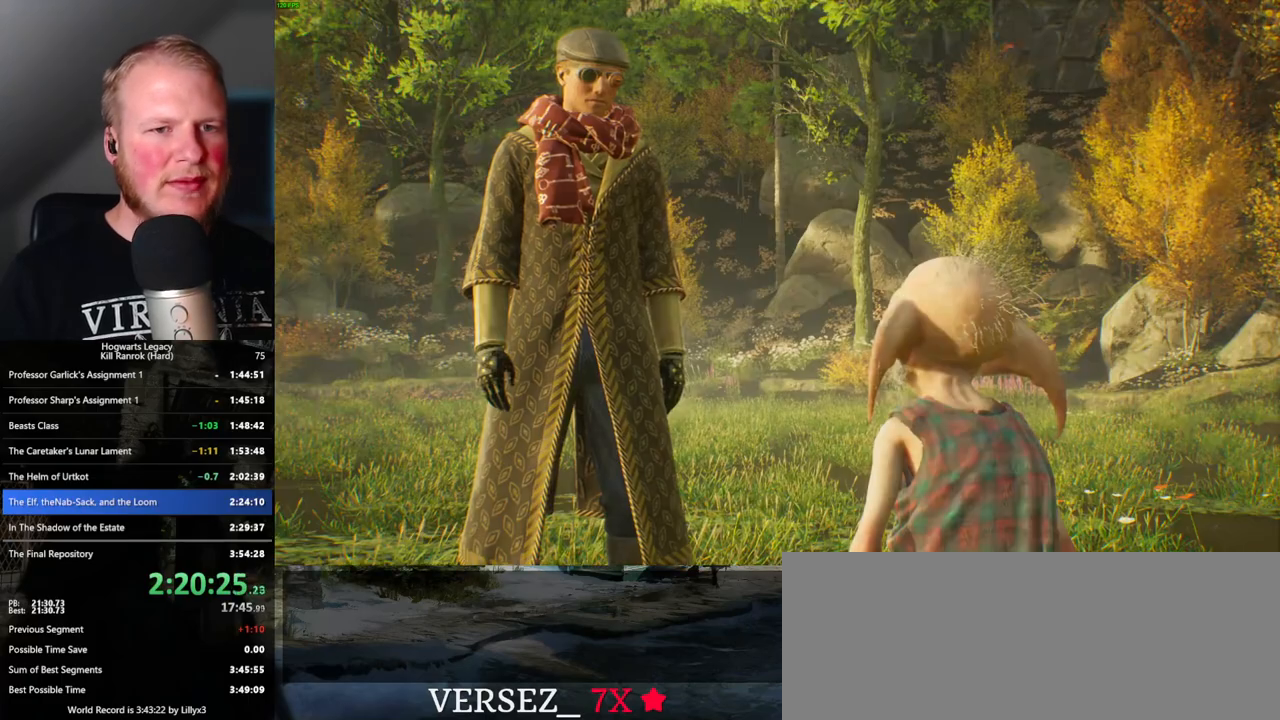
{"keys": ["q", "space"], "mouse": [], "events": [[17, "mouse_wheel", "up"], [34, "mouse_wheel", "down"], [50, "mouse_wheel", "up"], [50, "q", "up"], [50, "space", "up"], [134, "q", "down"], [134, "space", "down"], [217, "q", "up"], [217, "space", "up"], [300, "q", "down"], [300, "space", "down"], [384, "q", "up"], [384, "space", "up"], [400, "mouse_wheel", "down"], [434, "mouse_wheel", "up"], [450, "mouse_wheel", "down"], [467, "mouse_wheel", "up"], [467, "q", "down"], [467, "space", "down"]]}
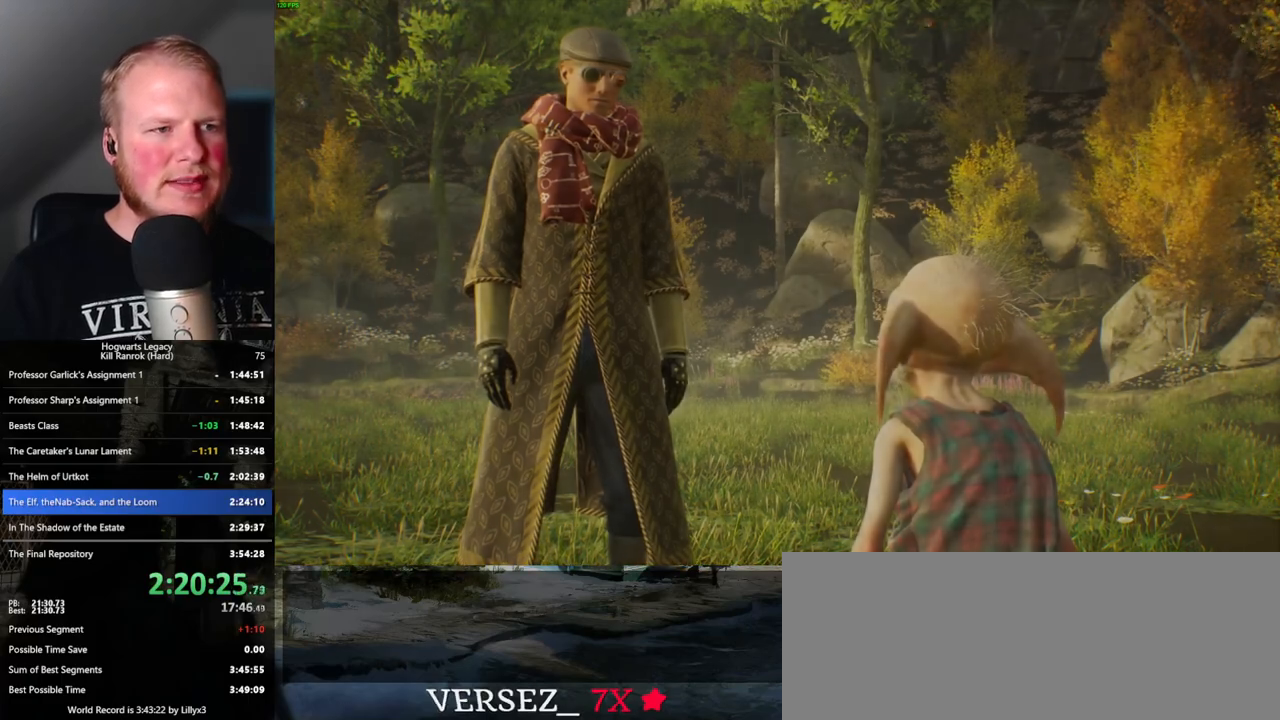
{"keys": [], "mouse": [], "events": [[34, "q", "up"], [50, "space", "up"], [134, "q", "down"], [134, "space", "down"], [200, "q", "up"], [217, "space", "up"]]}
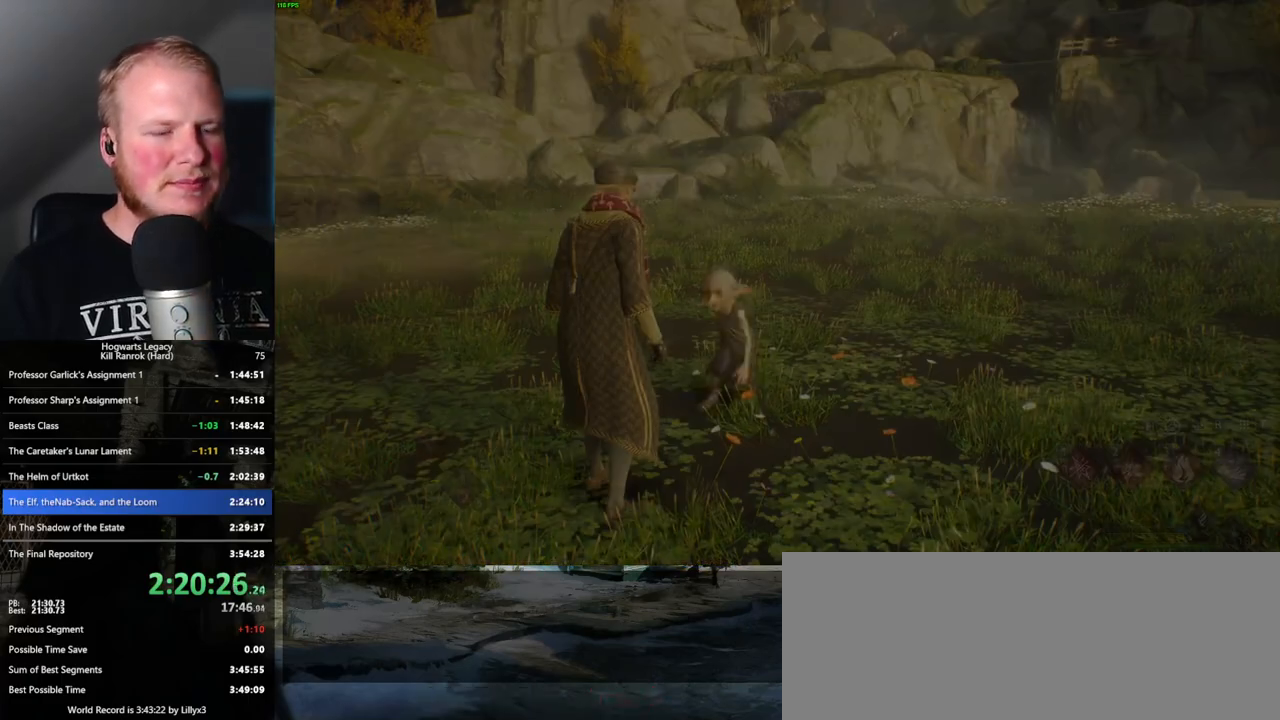
{"keys": [], "mouse": [], "events": []}
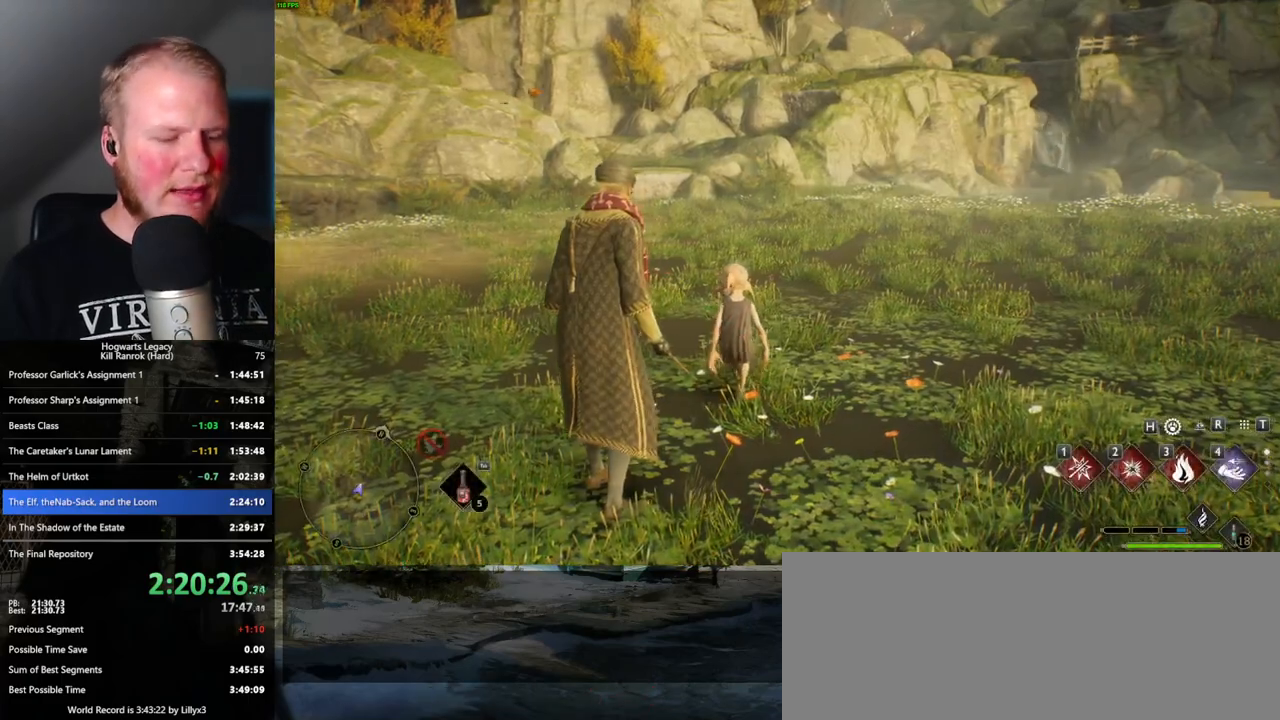
{"keys": [], "mouse": [], "events": []}
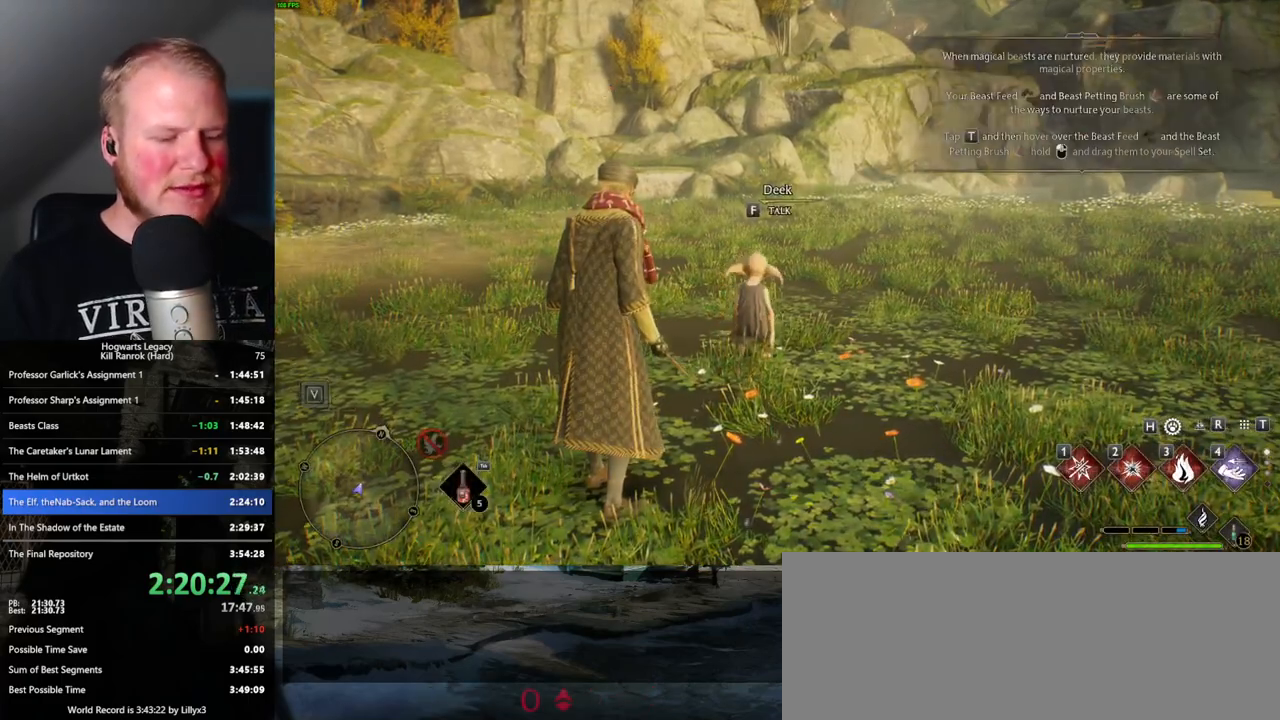
{"keys": [], "mouse": [], "events": [[134, "h", "down"], [250, "h", "up"]]}
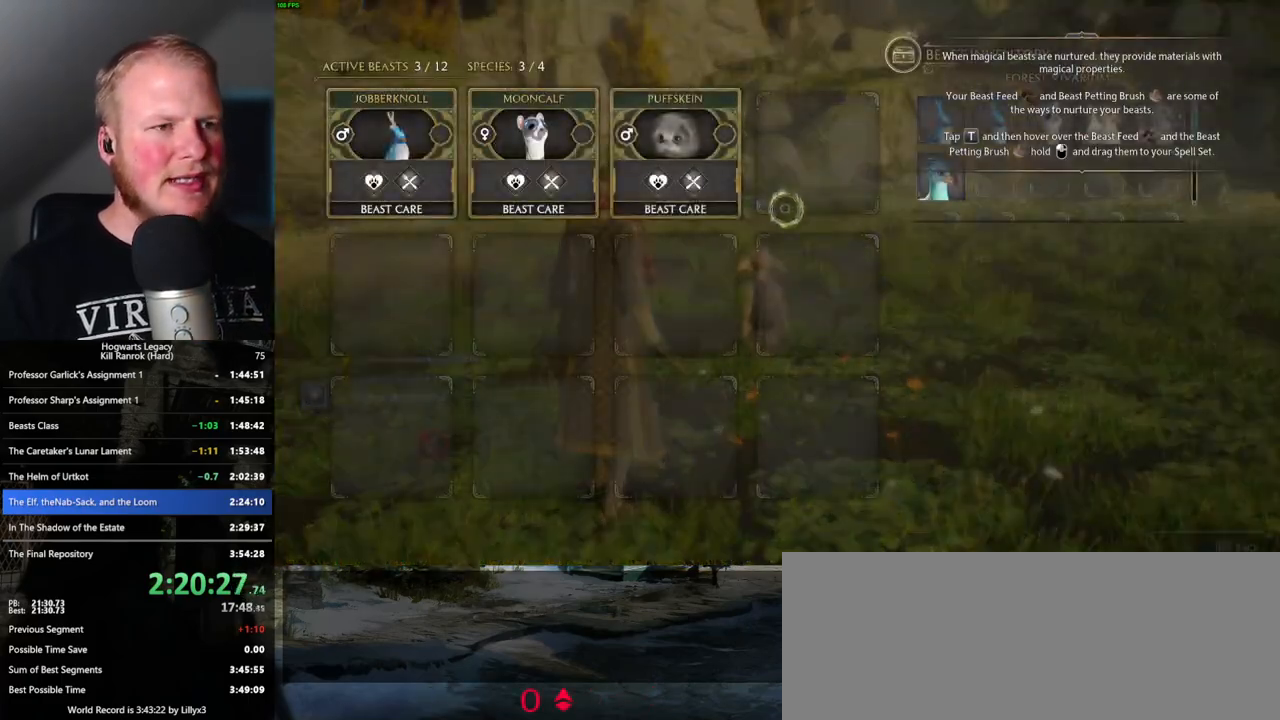
{"keys": [], "mouse": [], "events": [[334, "t", "down"], [434, "t", "up"]]}
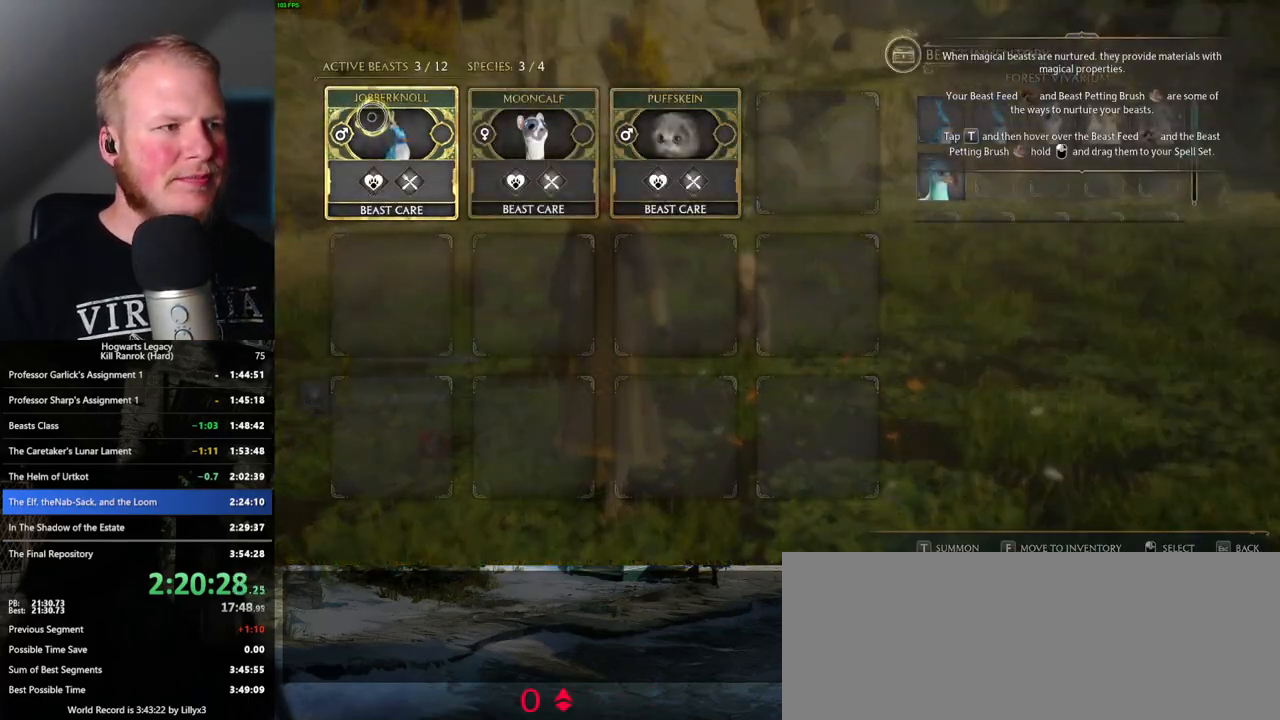
{"keys": [], "mouse": [], "events": [[334, "h", "down"], [450, "h", "up"]]}
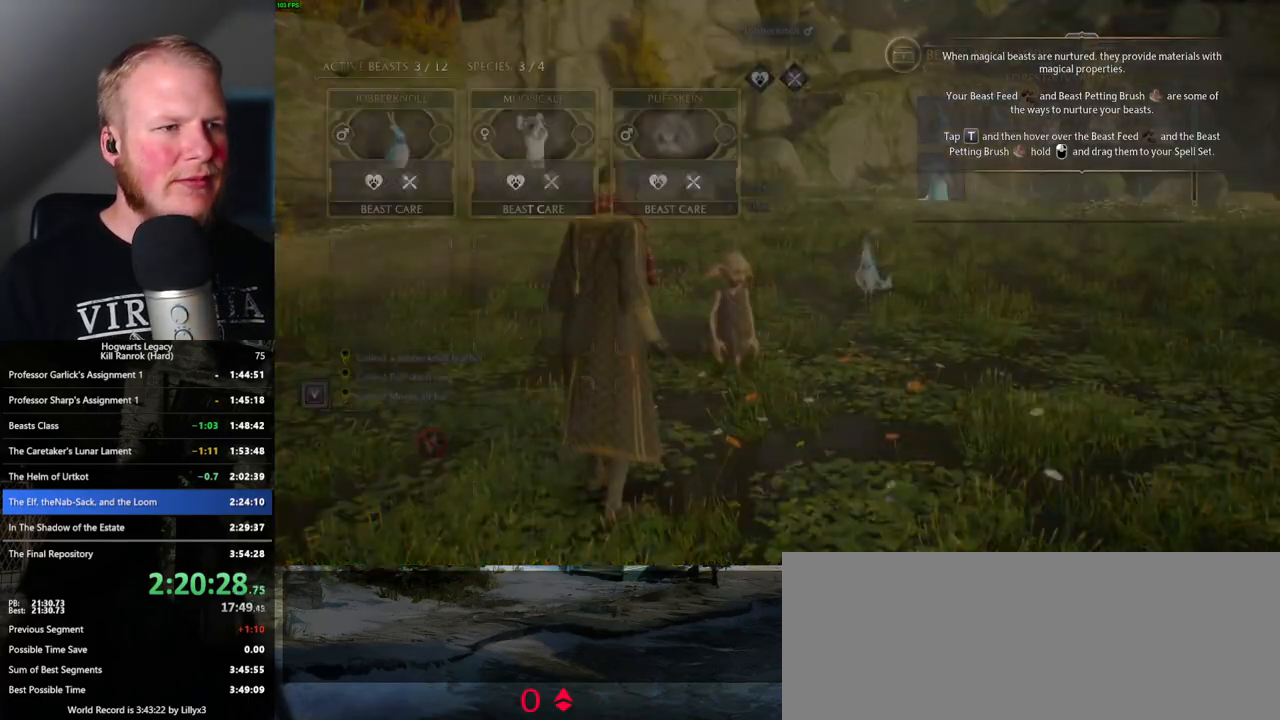
{"keys": ["t"], "mouse": [], "events": [[417, "t", "down"]]}
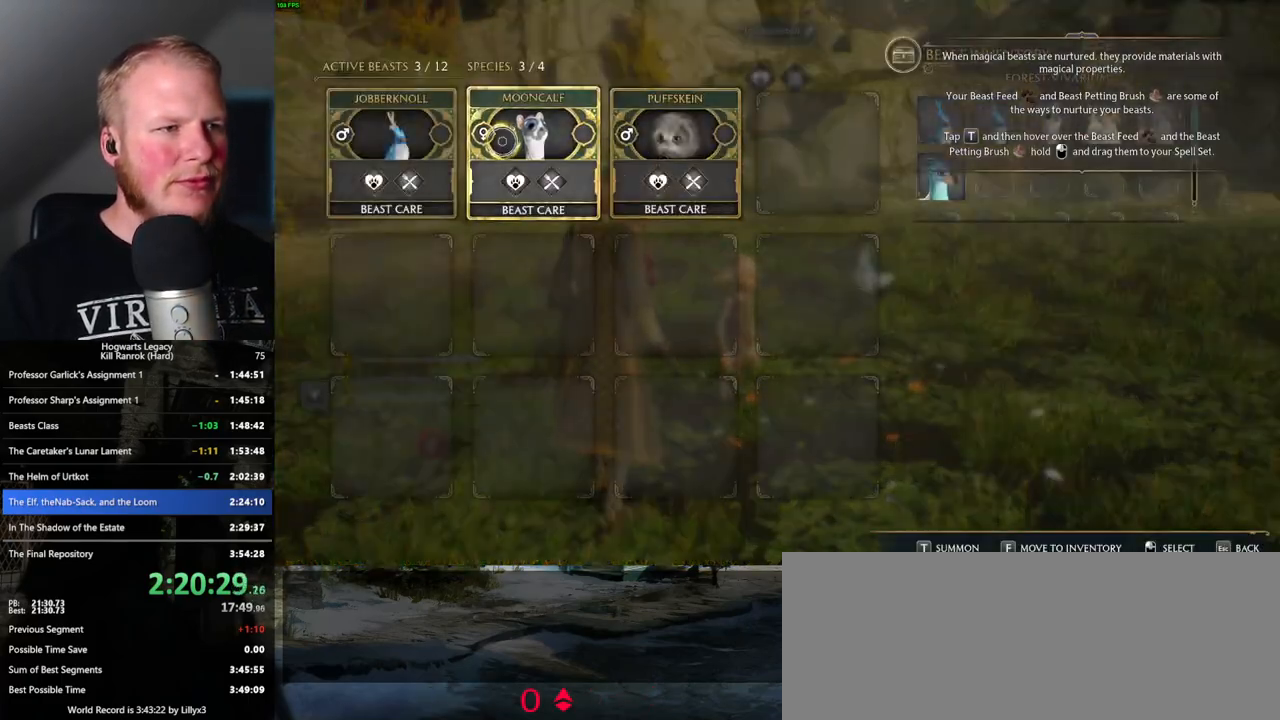
{"keys": ["h"], "mouse": [], "events": [[17, "t", "up"], [417, "h", "down"]]}
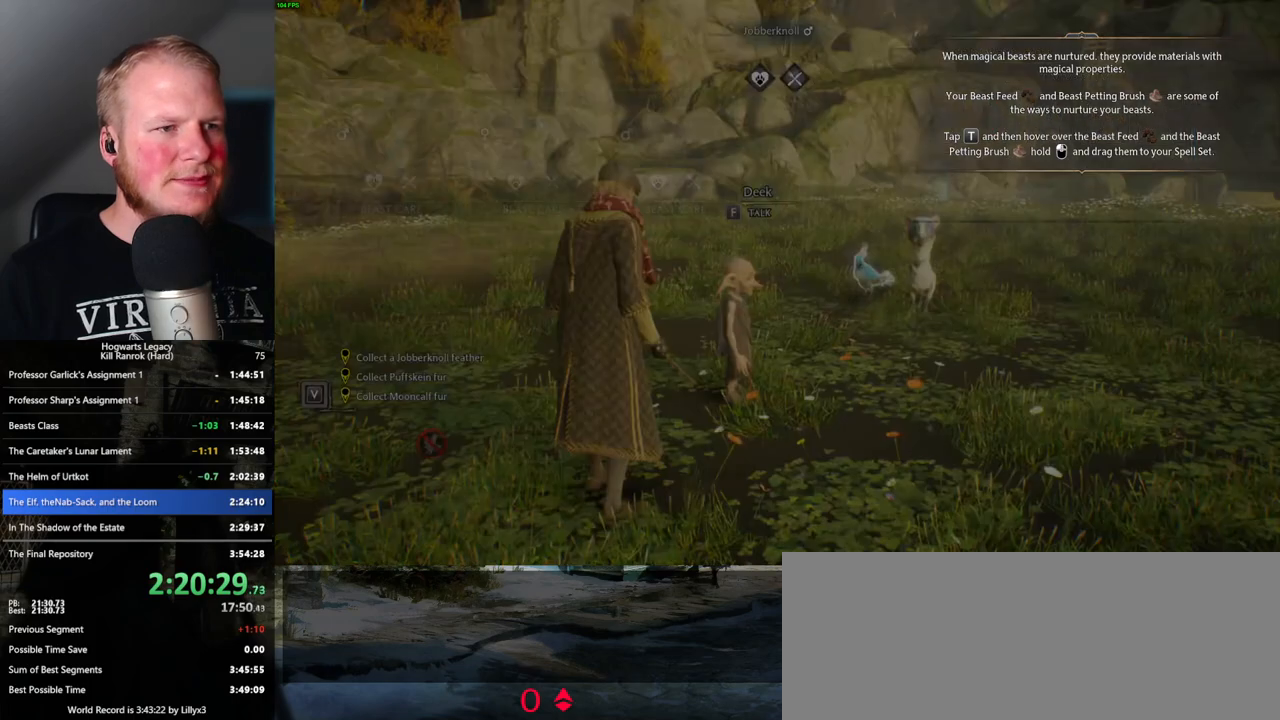
{"keys": ["t"], "mouse": [], "events": [[17, "h", "up"], [434, "t", "down"]]}
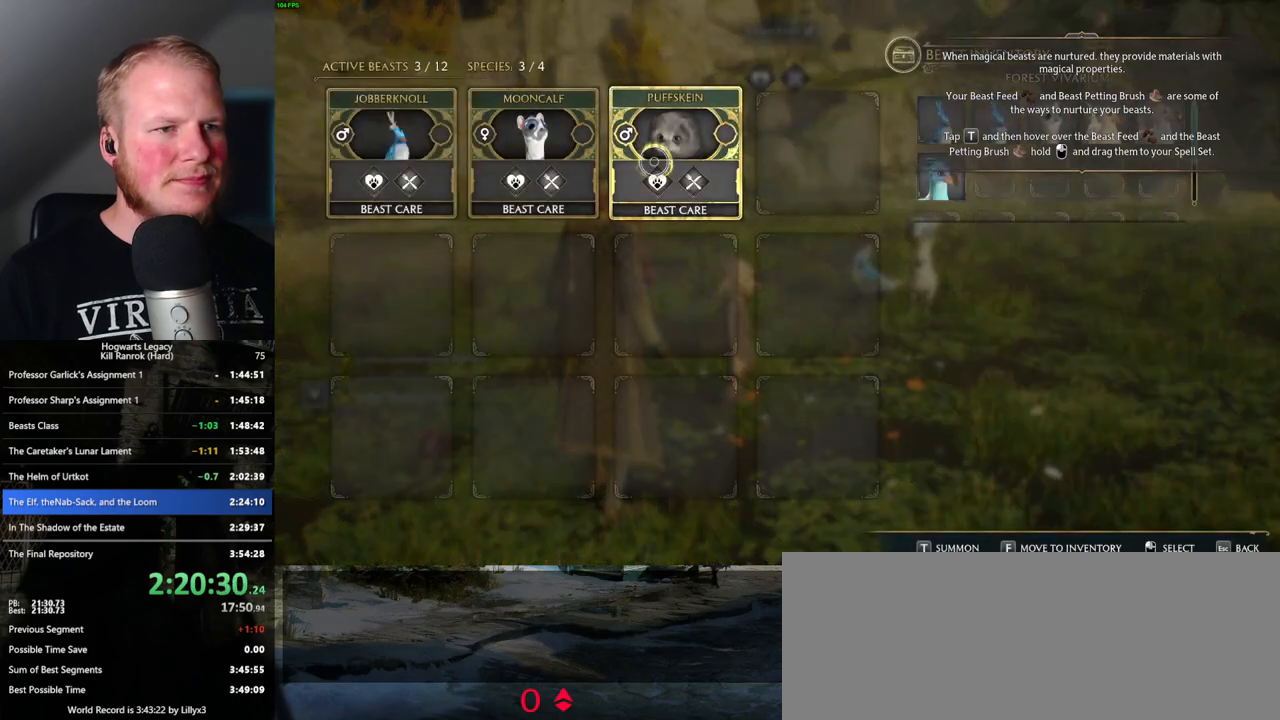
{"keys": ["h"], "mouse": [], "events": [[34, "t", "up"], [400, "h", "down"]]}
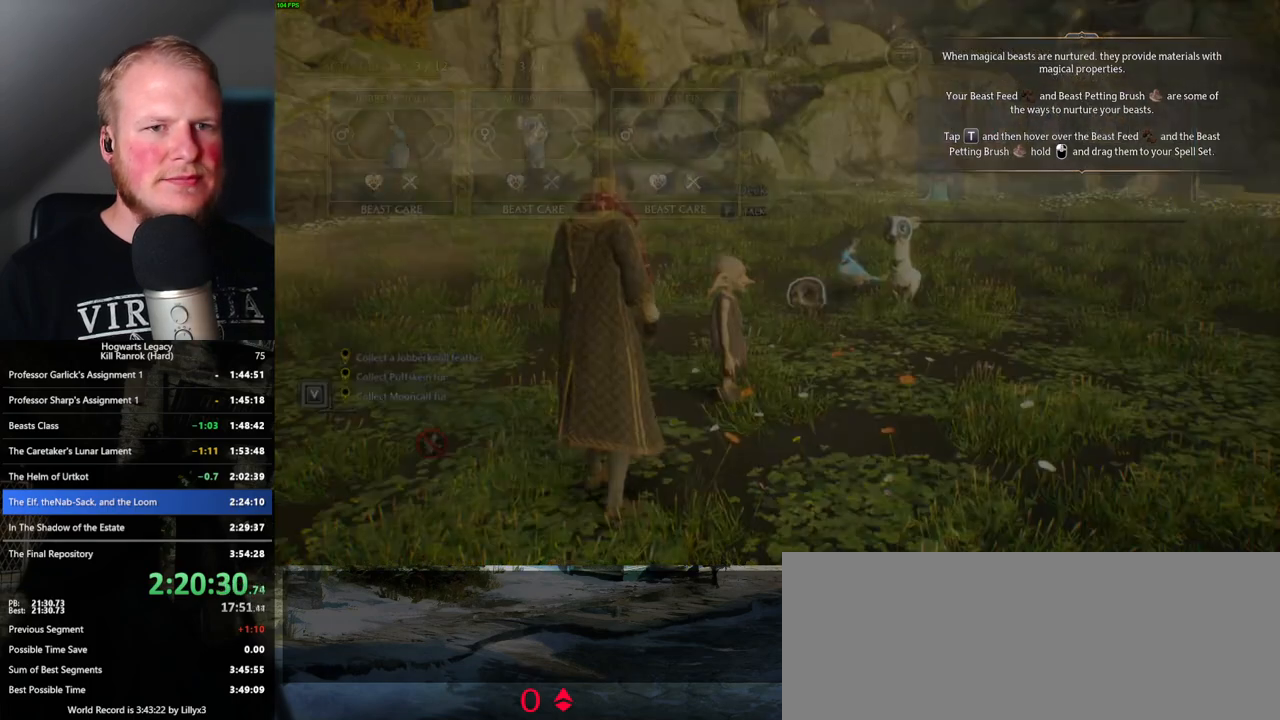
{"keys": [], "mouse": ["left"], "events": [[17, "h", "up"], [434, "mouse_left", "down"]]}
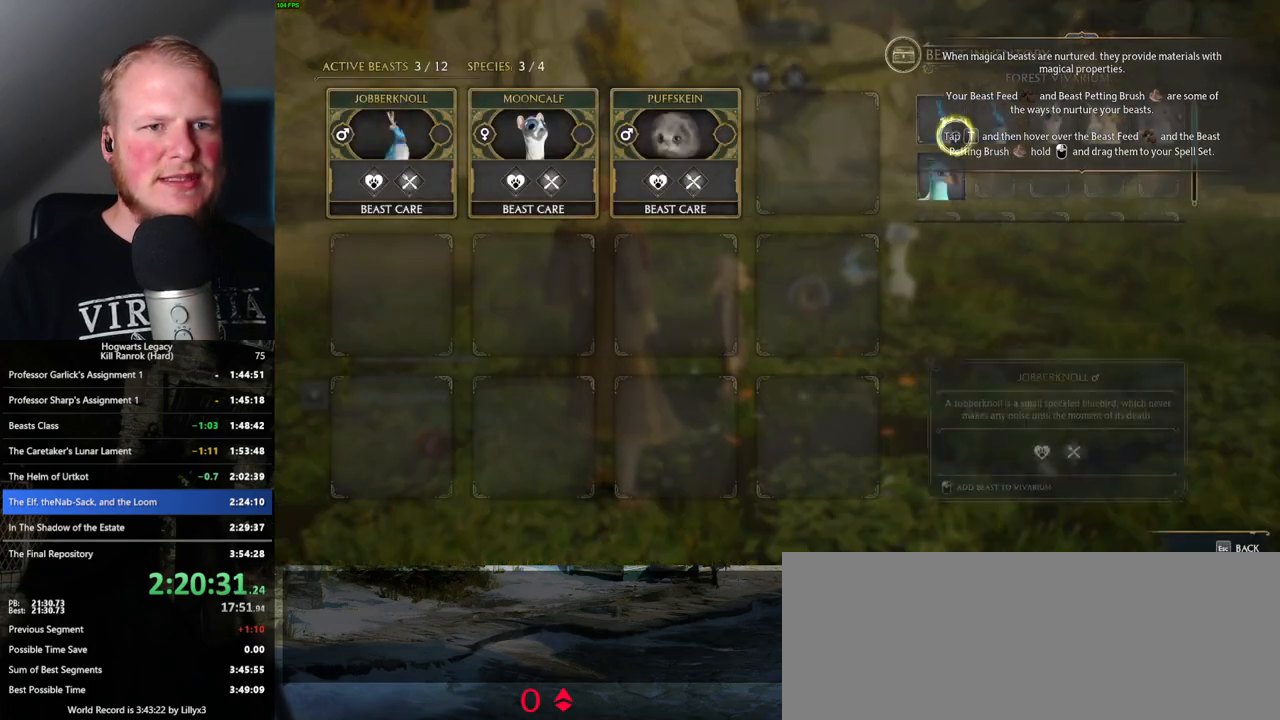
{"keys": [], "mouse": ["left"], "events": [[17, "mouse_left", "up"], [100, "mouse_left", "down"], [217, "mouse_left", "up"], [267, "mouse_left", "down"], [400, "mouse_left", "up"], [434, "mouse_left", "down"]]}
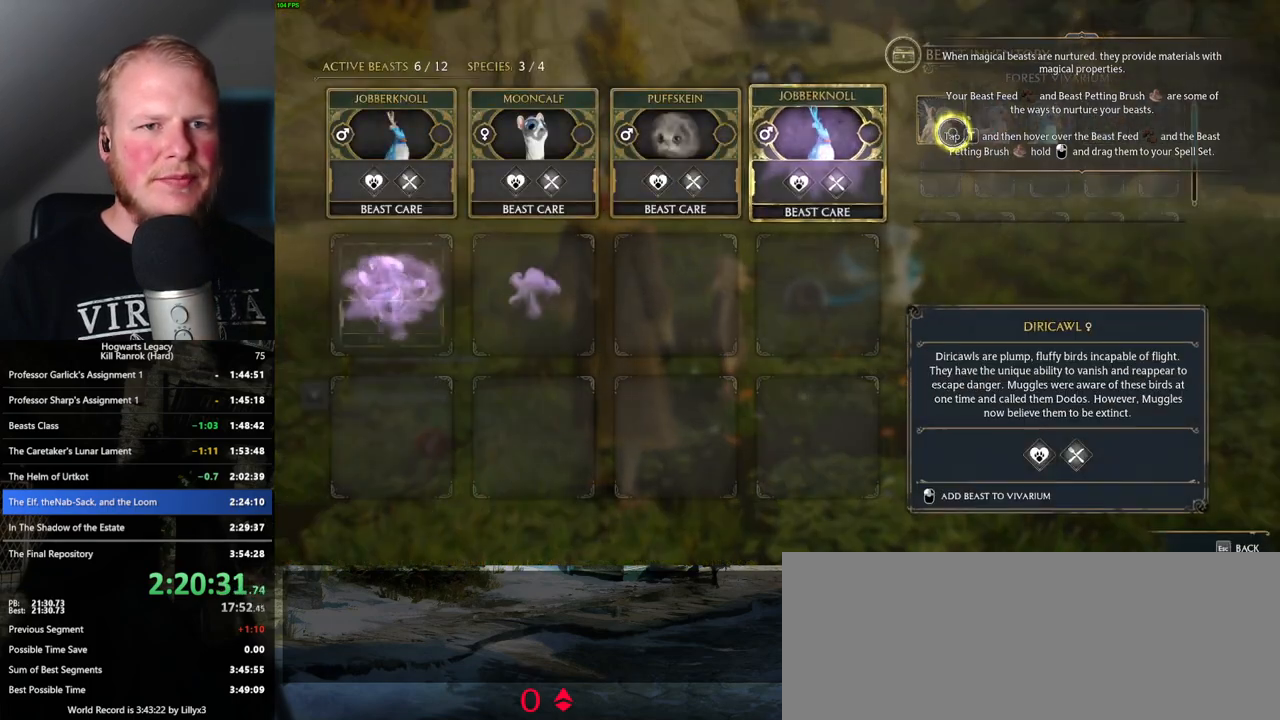
{"keys": [], "mouse": [], "events": [[34, "mouse_left", "up"], [100, "mouse_left", "down"], [200, "mouse_left", "up"], [267, "mouse_left", "down"], [367, "mouse_left", "up"], [434, "mouse_left", "down"], [500, "mouse_left", "up"]]}
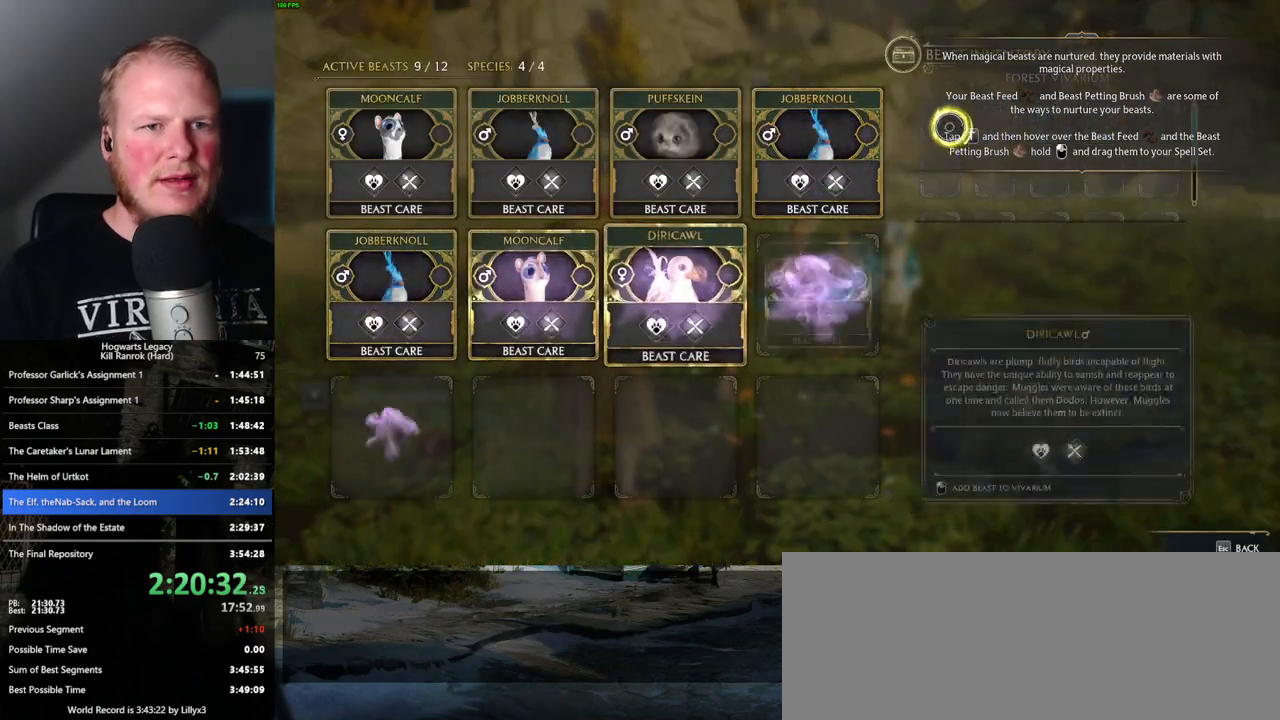
{"keys": [], "mouse": [], "events": [[167, "escape", "down"], [267, "escape", "up"]]}
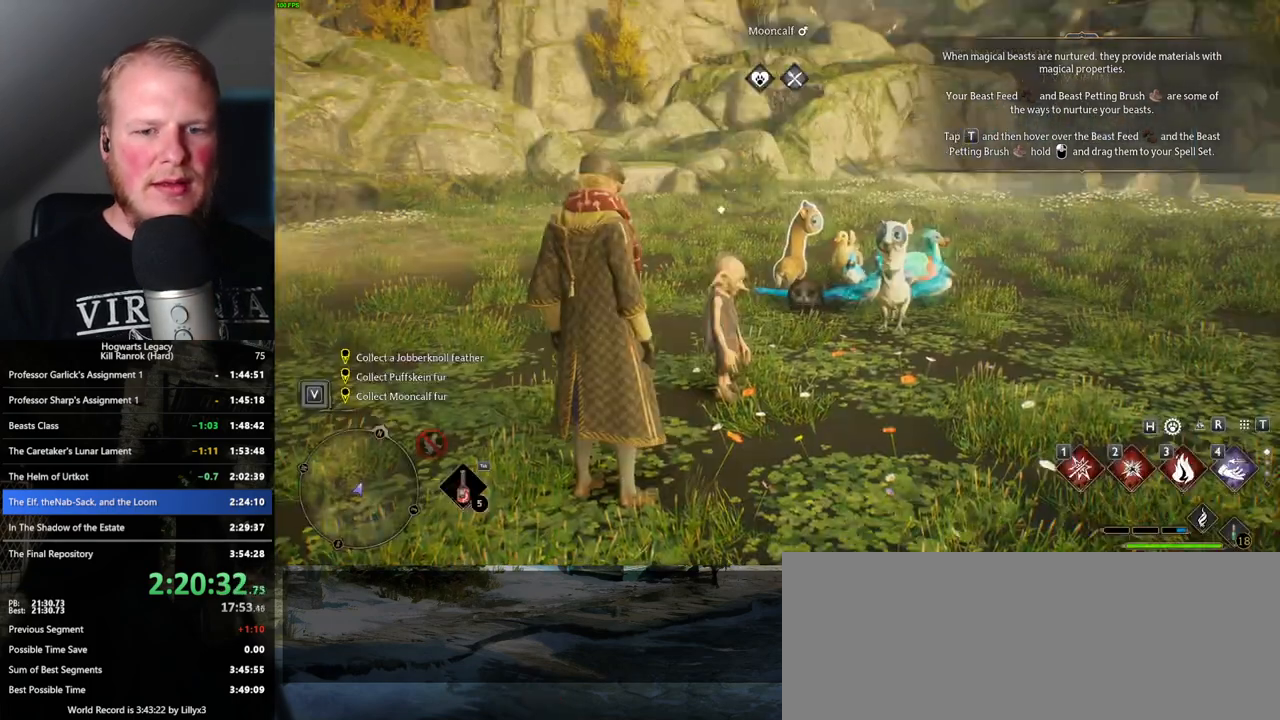
{"keys": [], "mouse": [], "events": [[184, "mouse_wheel", "down"], [350, "mouse_wheel", "up"]]}
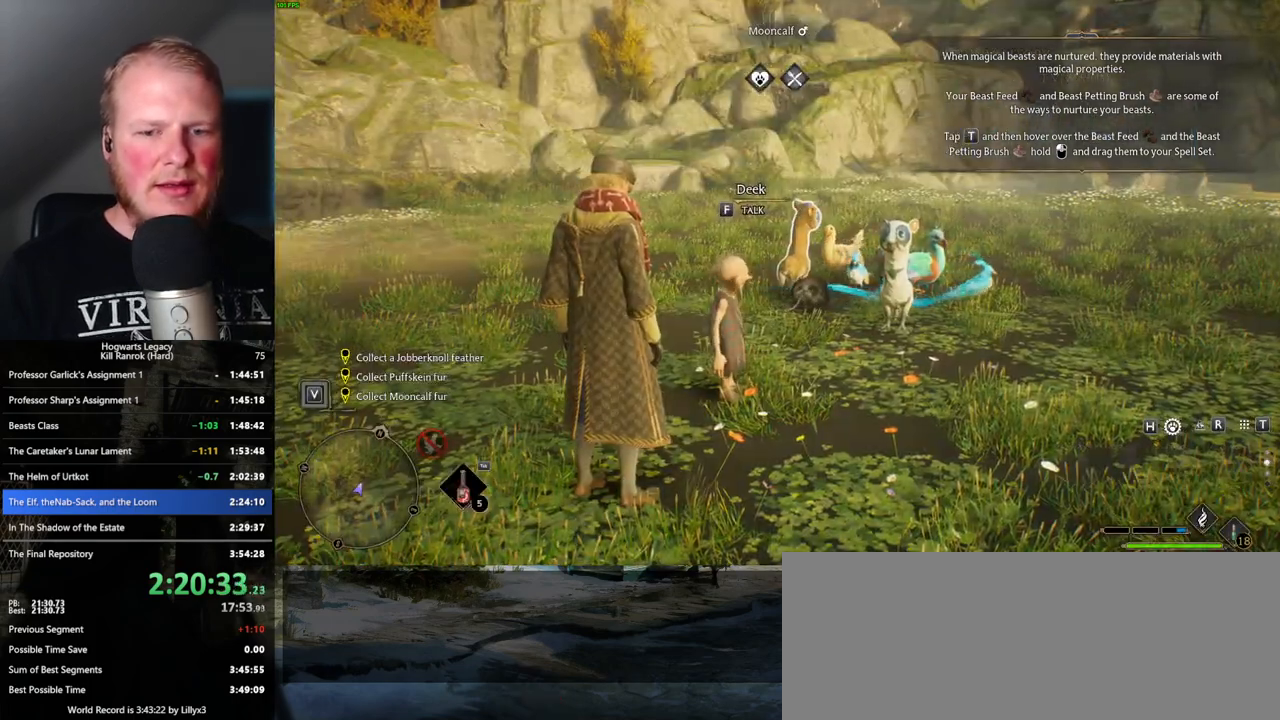
{"keys": [], "mouse": [], "events": []}
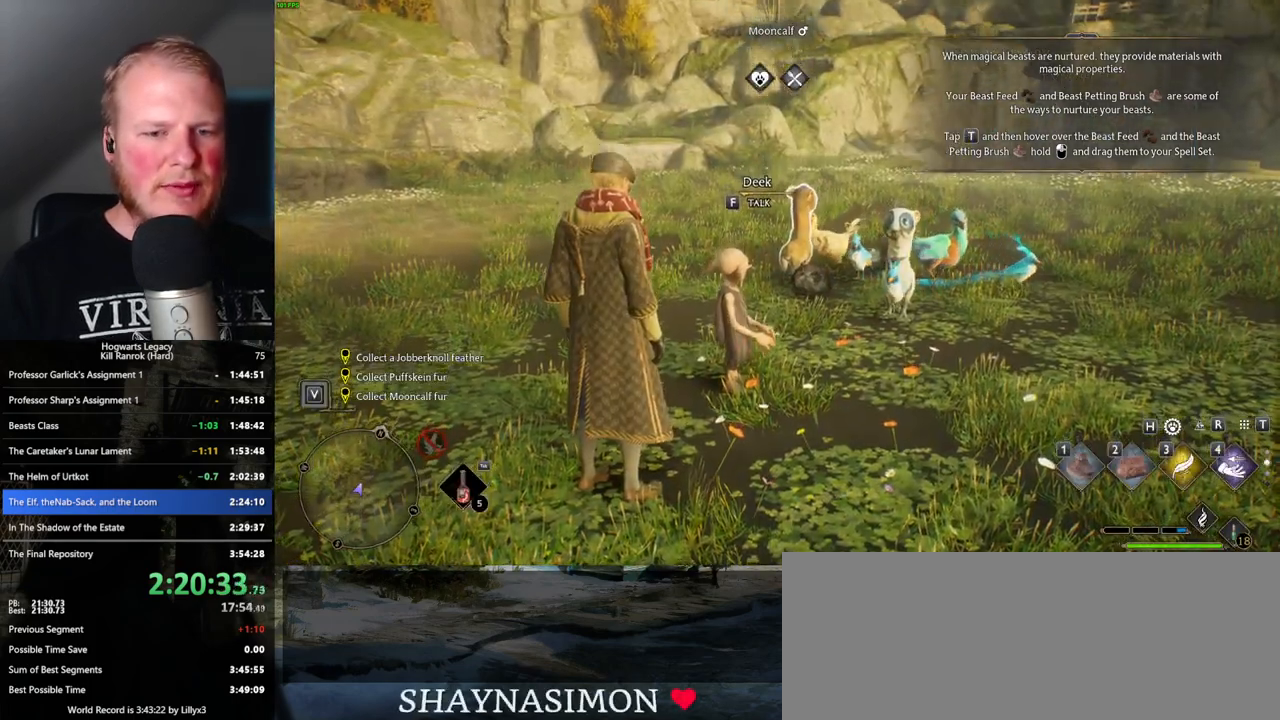
{"keys": [], "mouse": [], "events": [[67, "w", "down"], [500, "w", "up"]]}
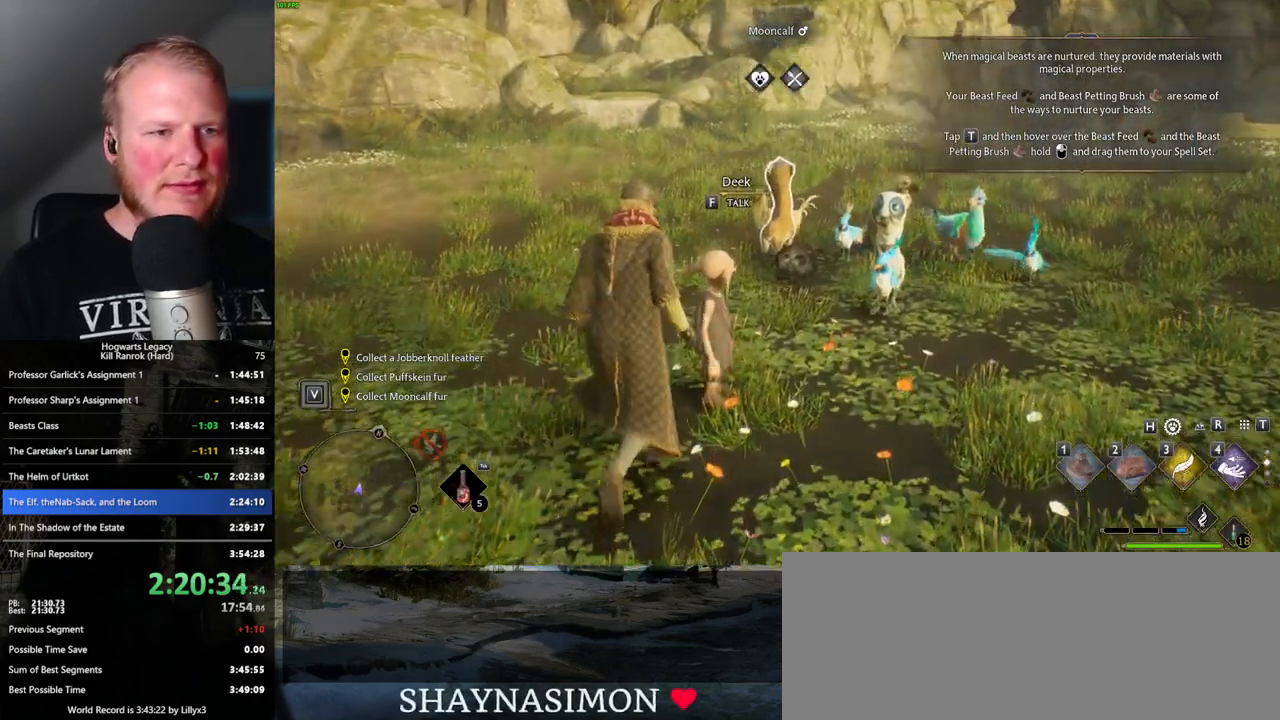
{"keys": [], "mouse": [], "events": []}
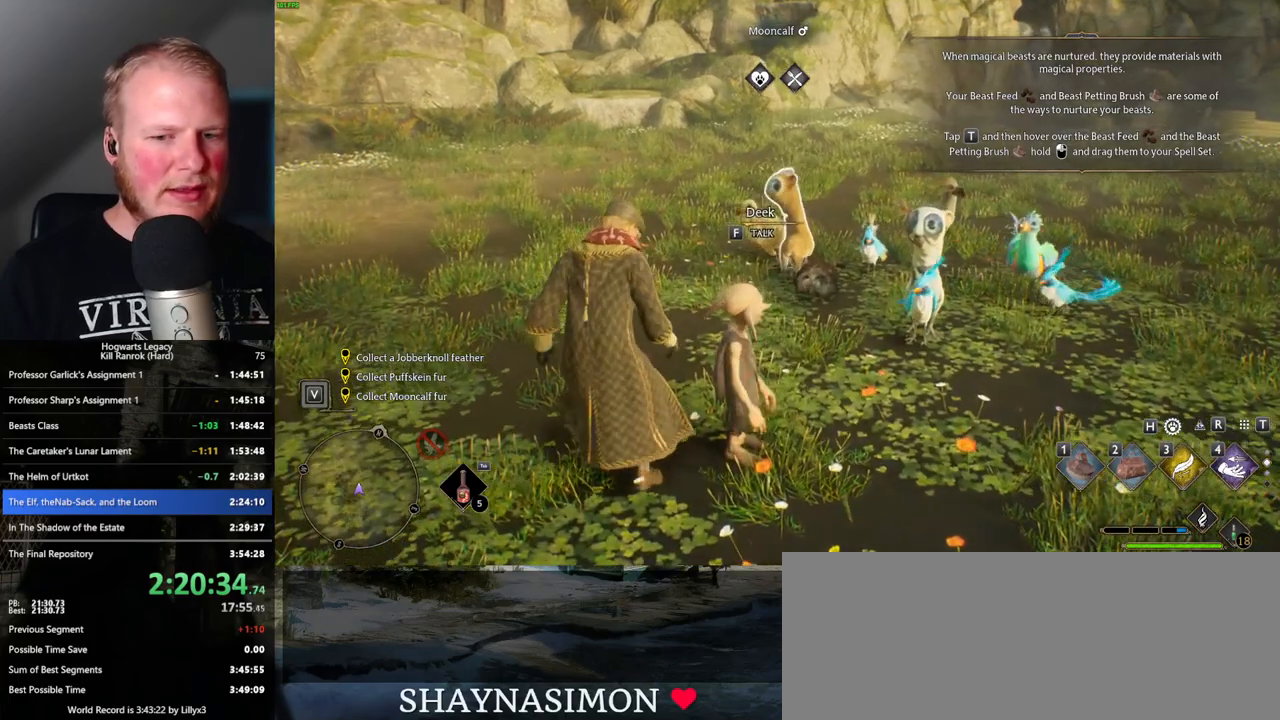
{"keys": [], "mouse": [], "events": []}
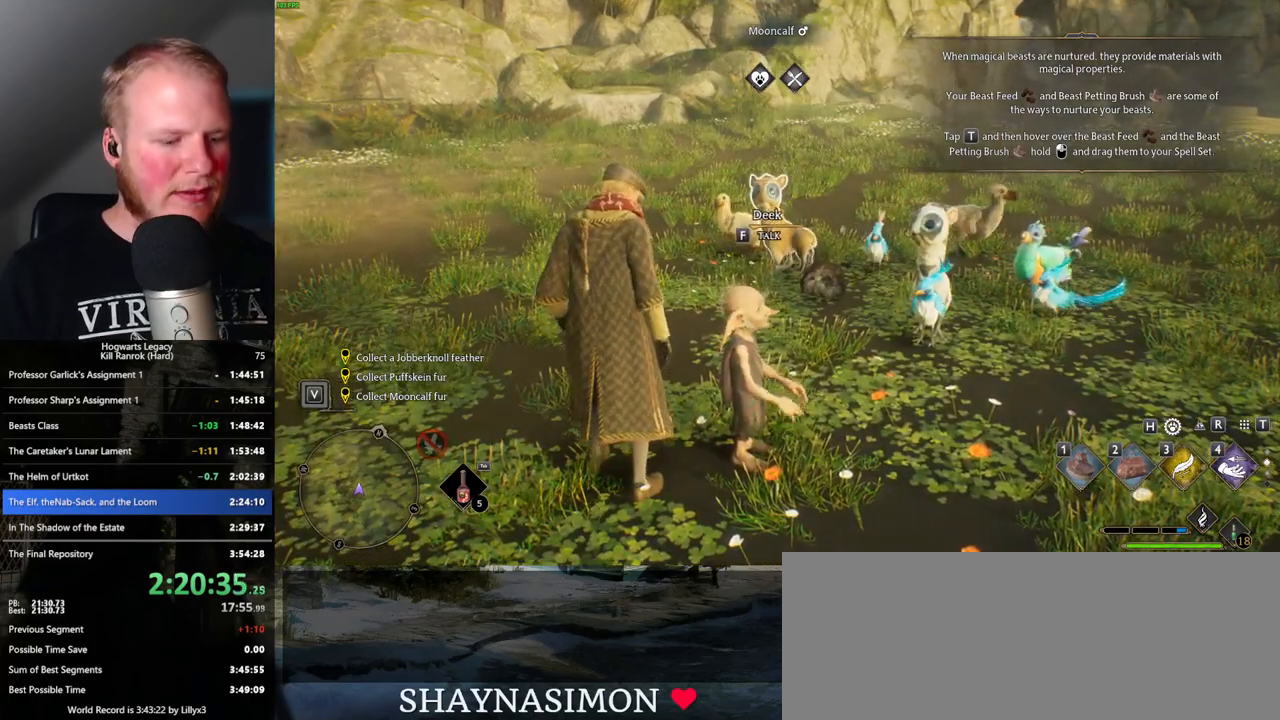
{"keys": [], "mouse": [], "events": [[17, "t", "down"], [100, "t", "up"]]}
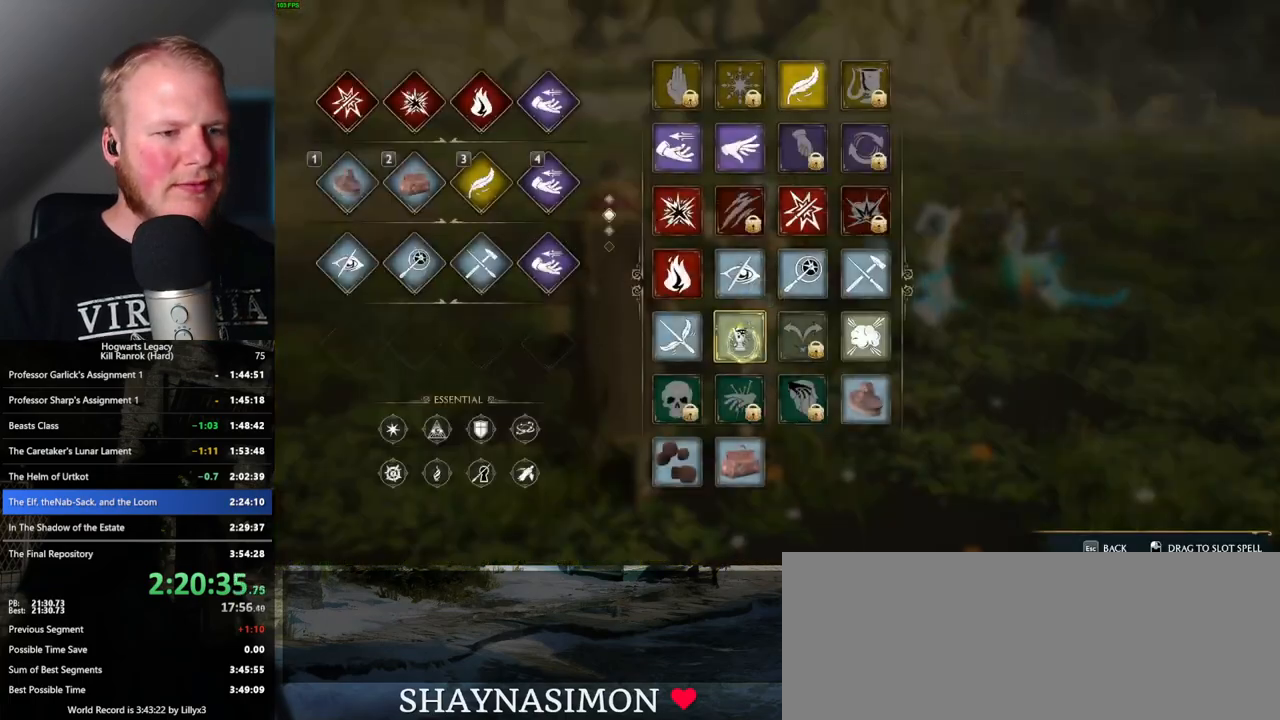
{"keys": [], "mouse": [], "events": []}
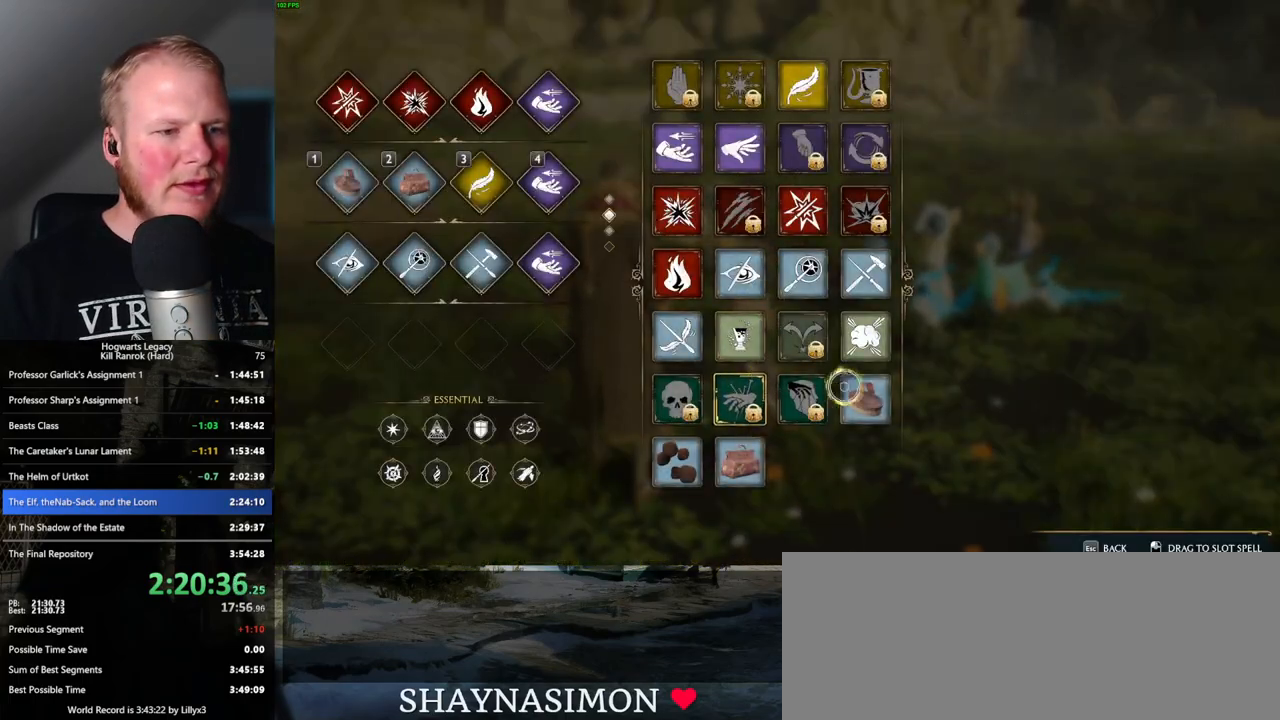
{"keys": [], "mouse": ["left"], "events": [[450, "mouse_left", "down"]]}
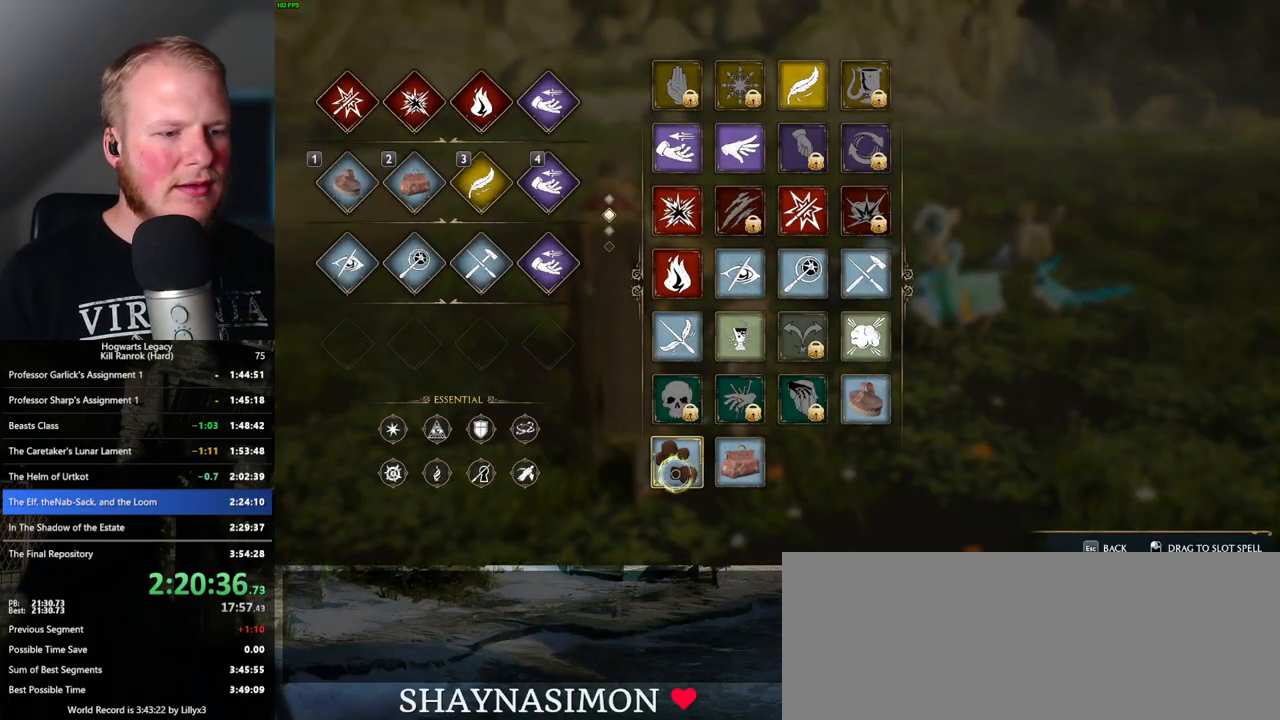
{"keys": [], "mouse": ["left"], "events": []}
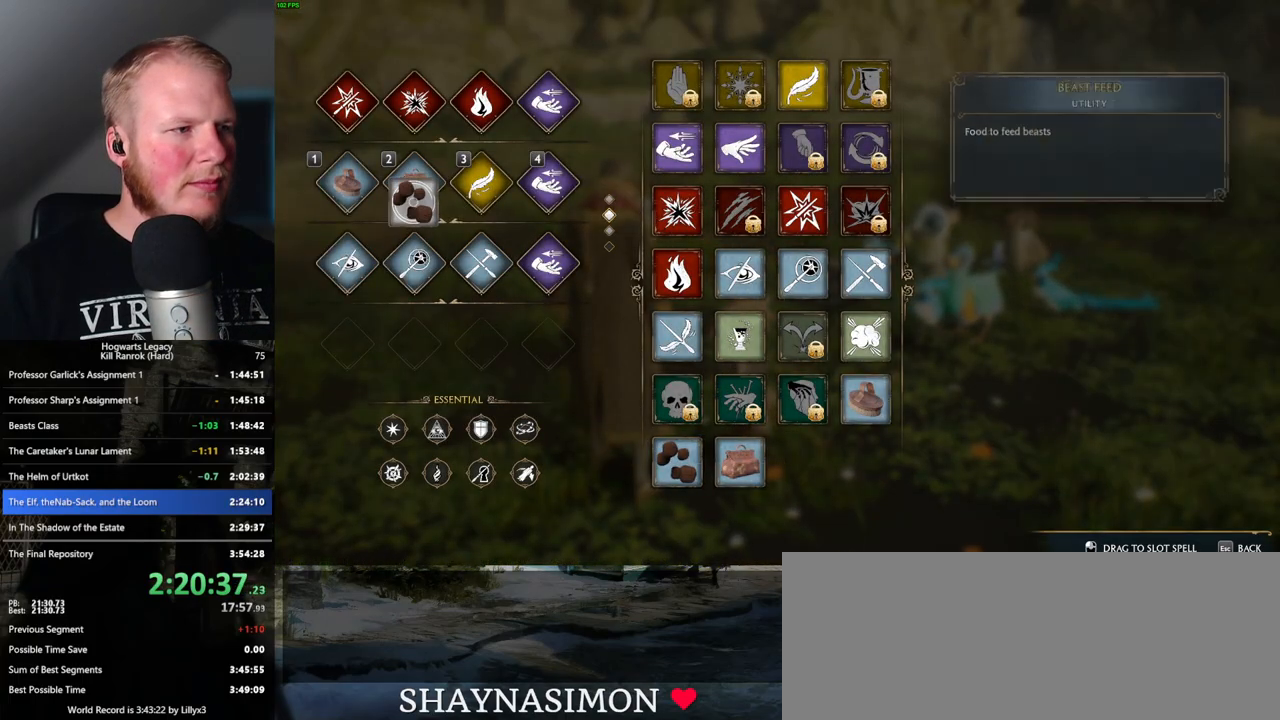
{"keys": [], "mouse": [], "events": [[150, "mouse_left", "up"], [334, "escape", "down"], [434, "escape", "up"]]}
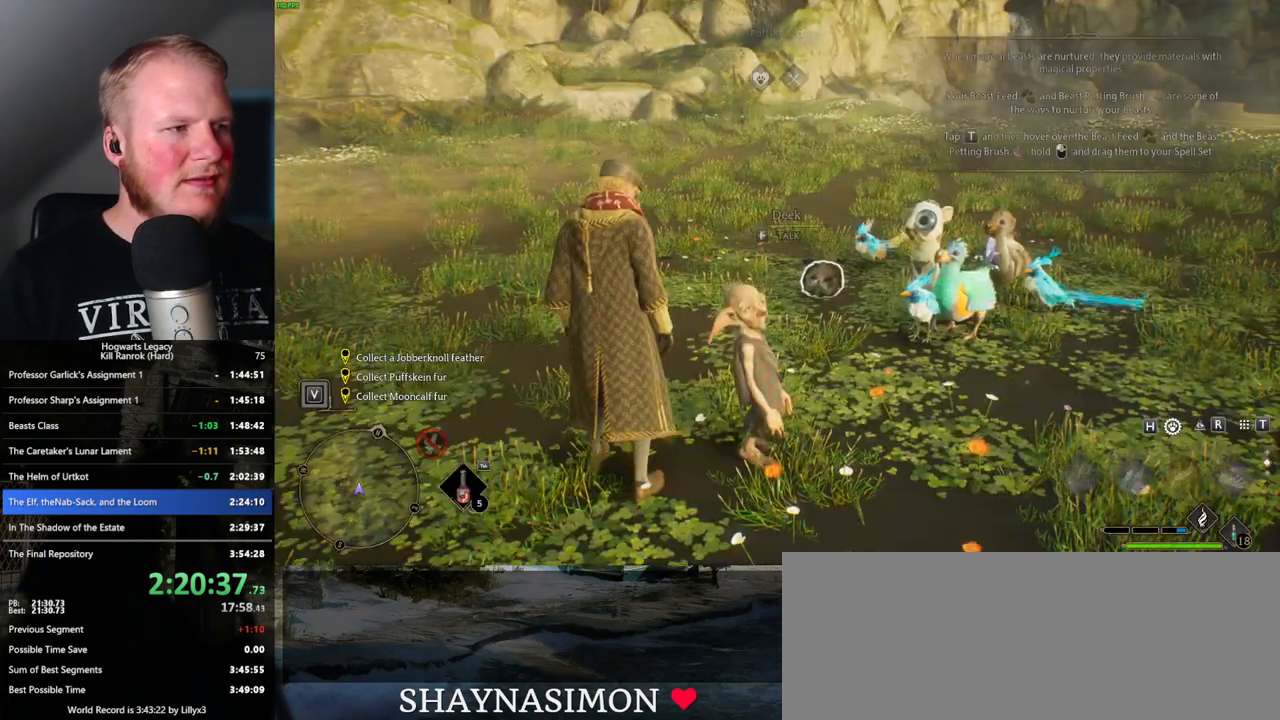
{"keys": ["w"], "mouse": [], "events": [[467, "w", "down"]]}